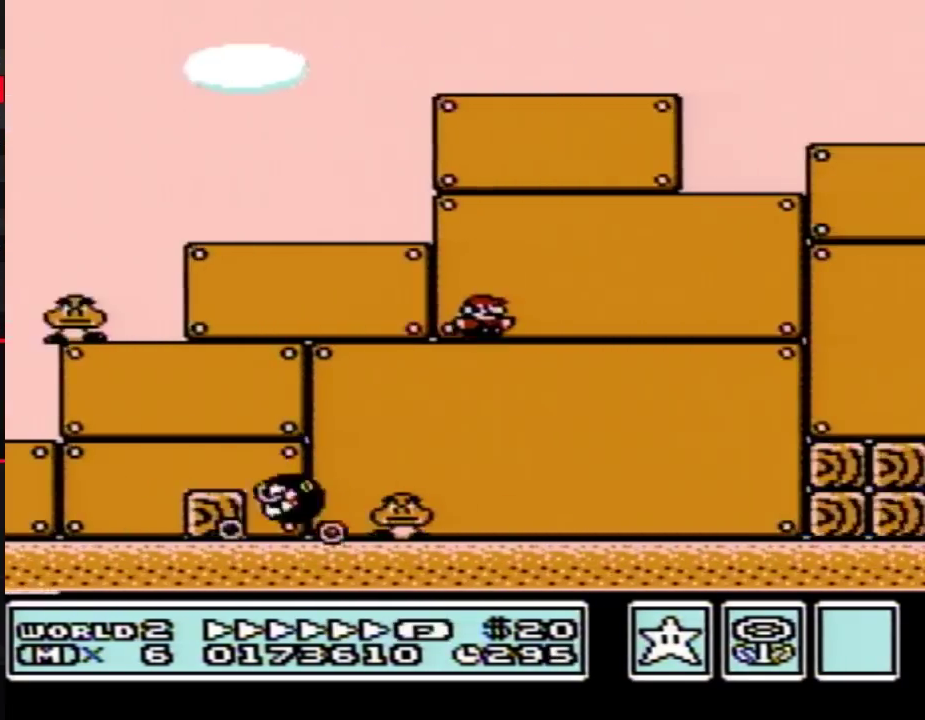
Gameplay with a controller (Nintendo layout); each line is a JSON object with the inputs held at the frame after it. "events" lists button and stick changes between this image and that frame as [ms after this image, input, new state], when the widget could be followed in between. Not read: L3 R3.
{"buttons": ["B", "DPAD_RIGHT"], "events": [[367, "A", "down"], [417, "A", "up"]]}
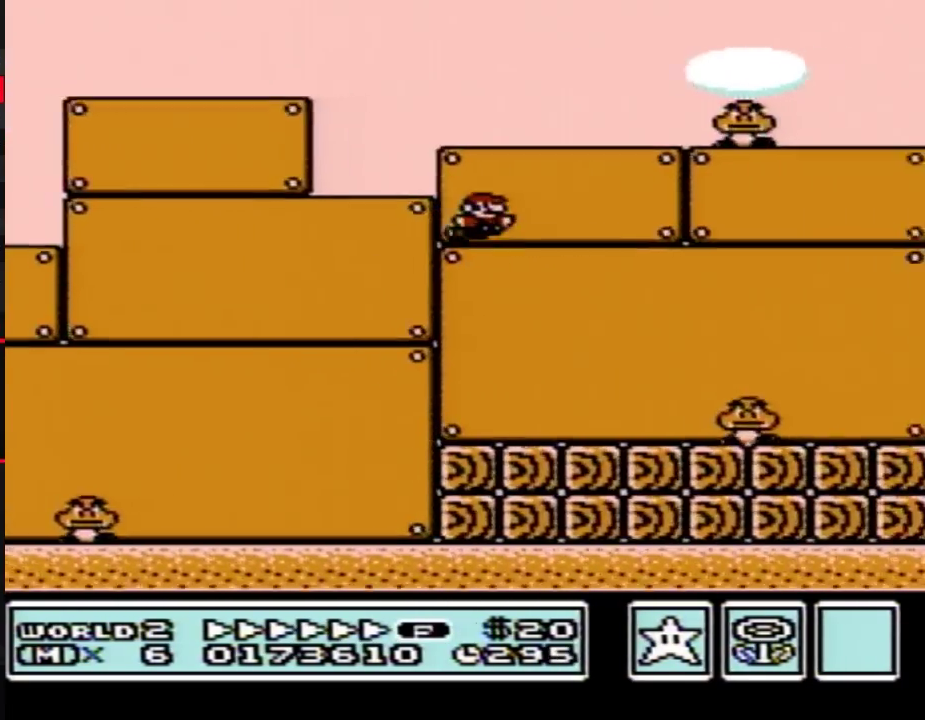
{"buttons": ["B", "DPAD_RIGHT"], "events": []}
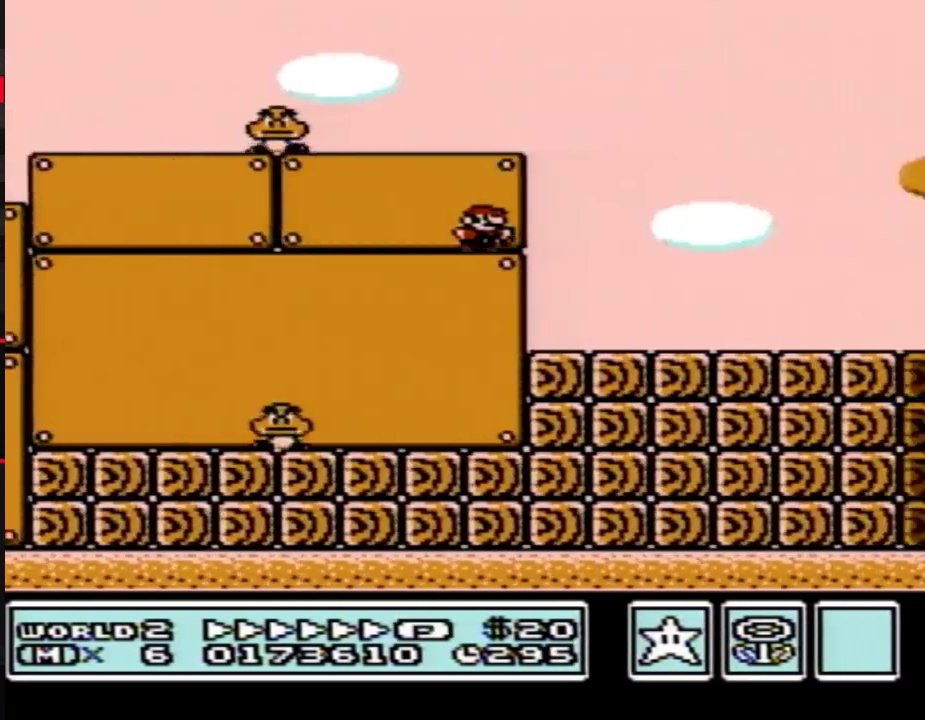
{"buttons": ["A", "B", "DPAD_RIGHT"], "events": [[450, "A", "down"]]}
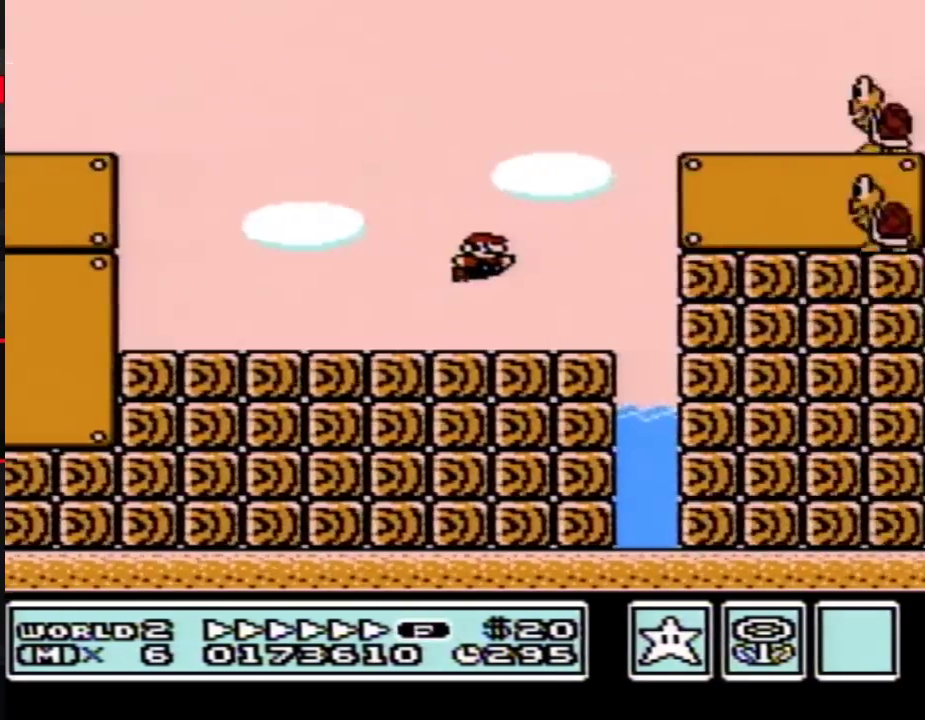
{"buttons": ["B", "DPAD_RIGHT"], "events": [[483, "A", "up"]]}
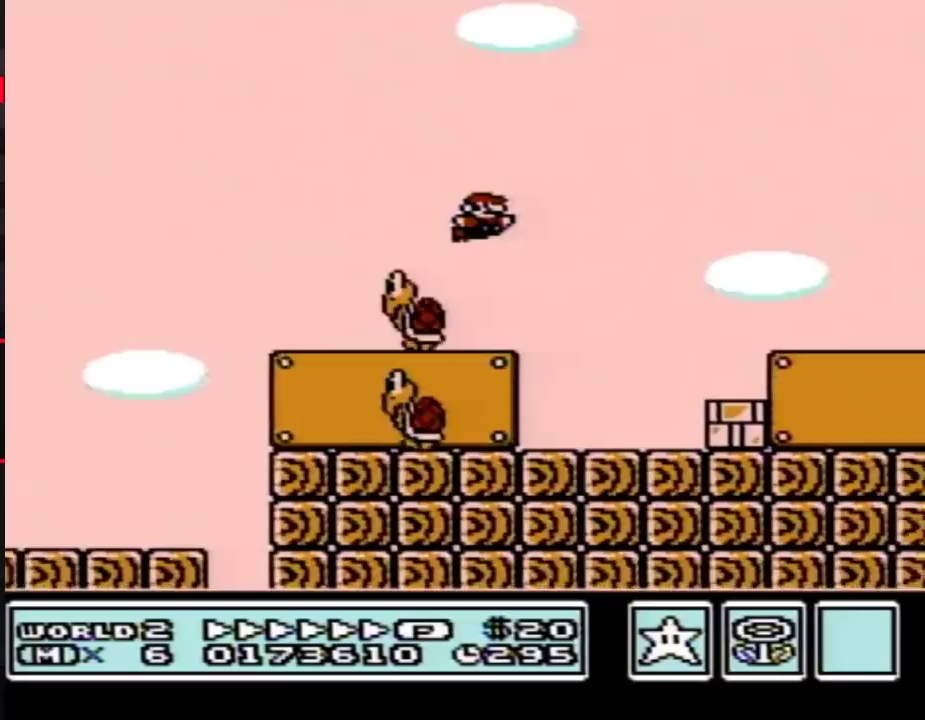
{"buttons": ["B", "DPAD_RIGHT"], "events": []}
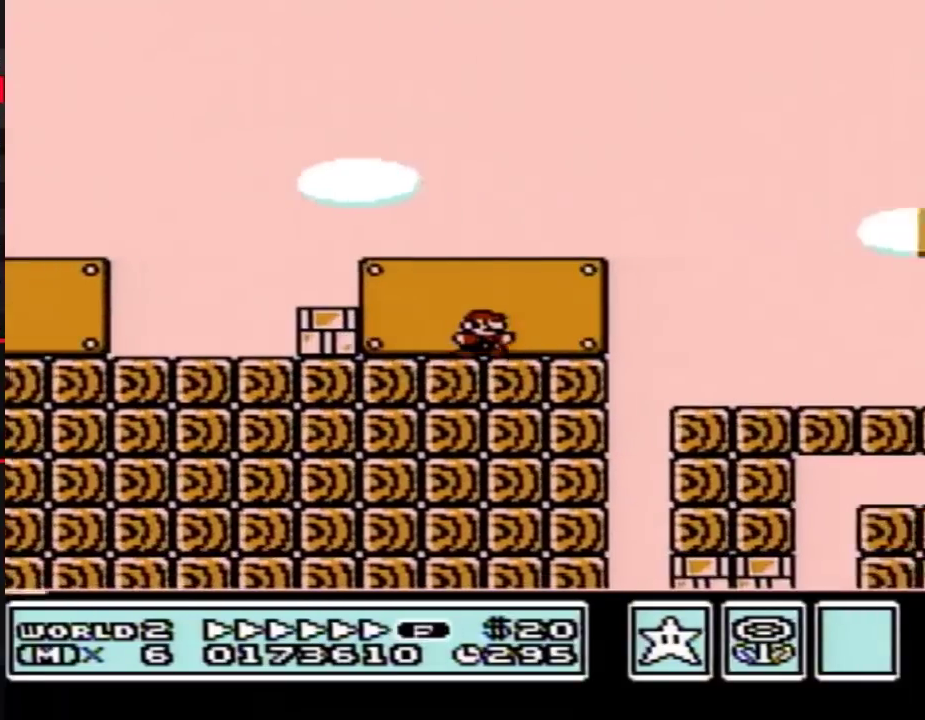
{"buttons": ["B", "DPAD_RIGHT"], "events": []}
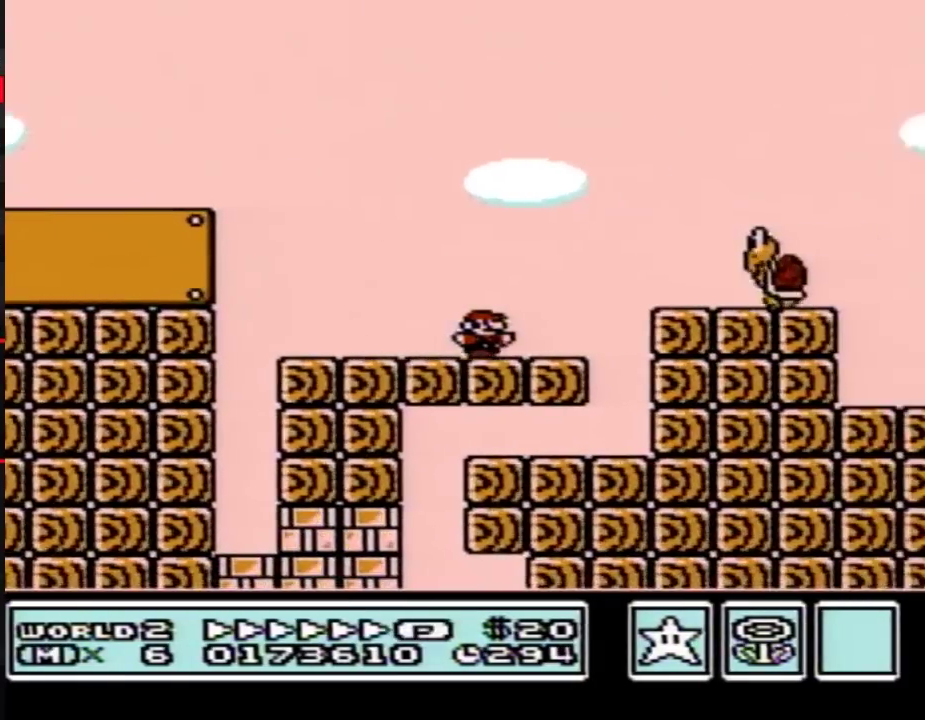
{"buttons": ["A", "B", "DPAD_RIGHT"], "events": [[50, "A", "down"]]}
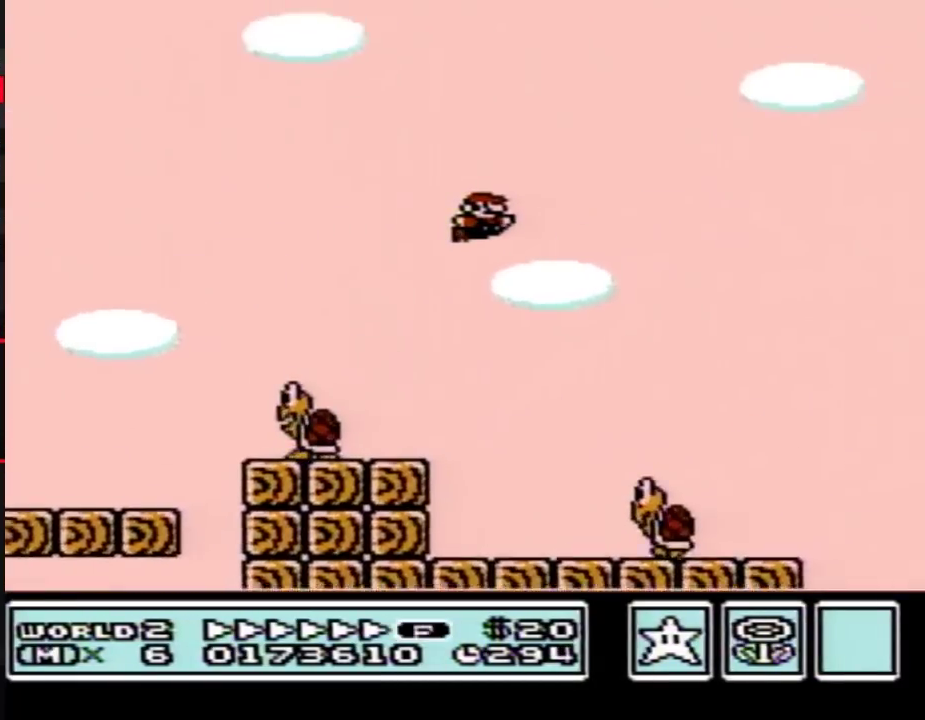
{"buttons": ["A", "B", "DPAD_RIGHT"], "events": []}
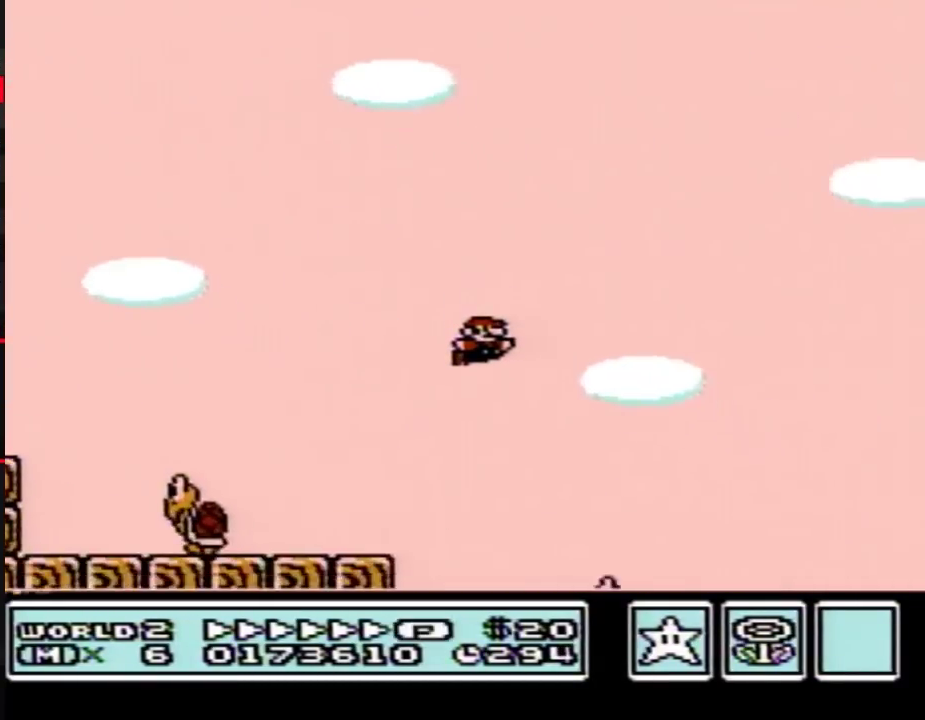
{"buttons": ["B", "DPAD_RIGHT"], "events": [[383, "A", "up"]]}
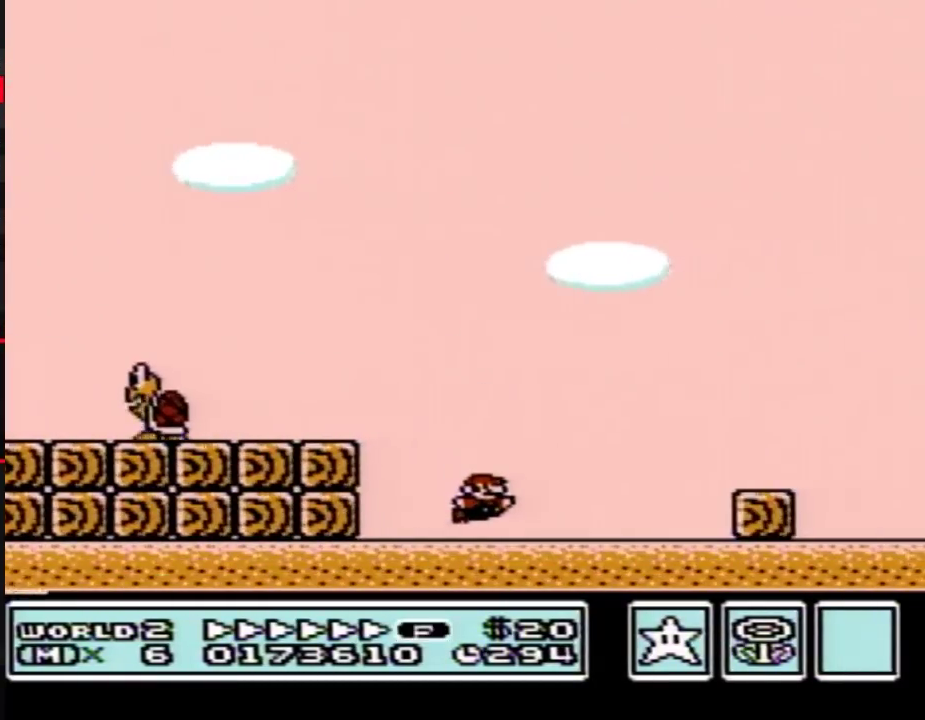
{"buttons": ["B", "DPAD_RIGHT"], "events": [[167, "A", "down"], [233, "A", "up"]]}
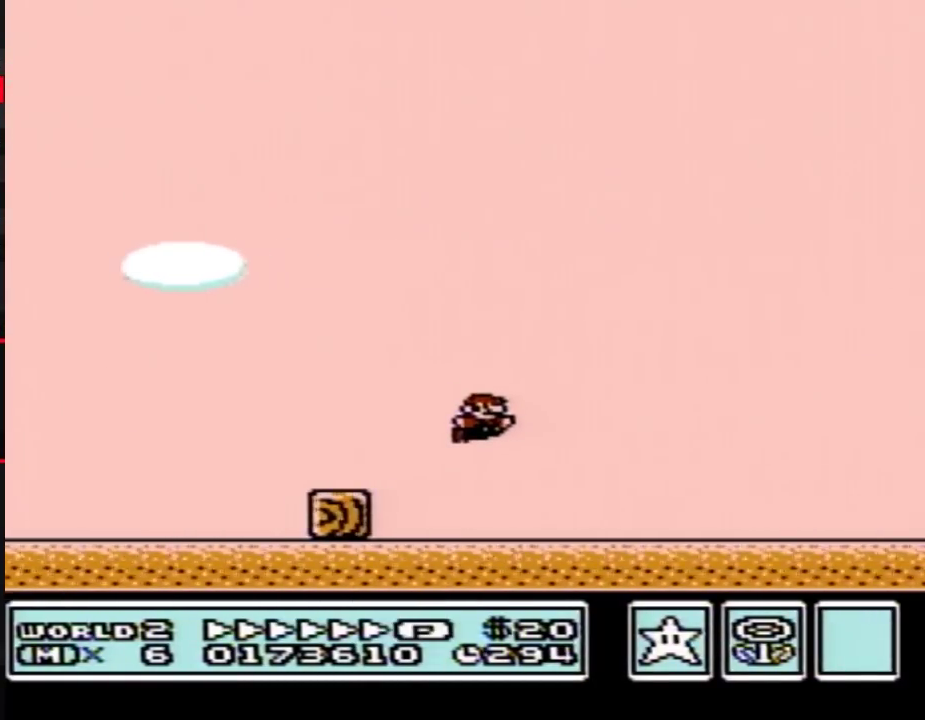
{"buttons": ["B", "DPAD_RIGHT"], "events": []}
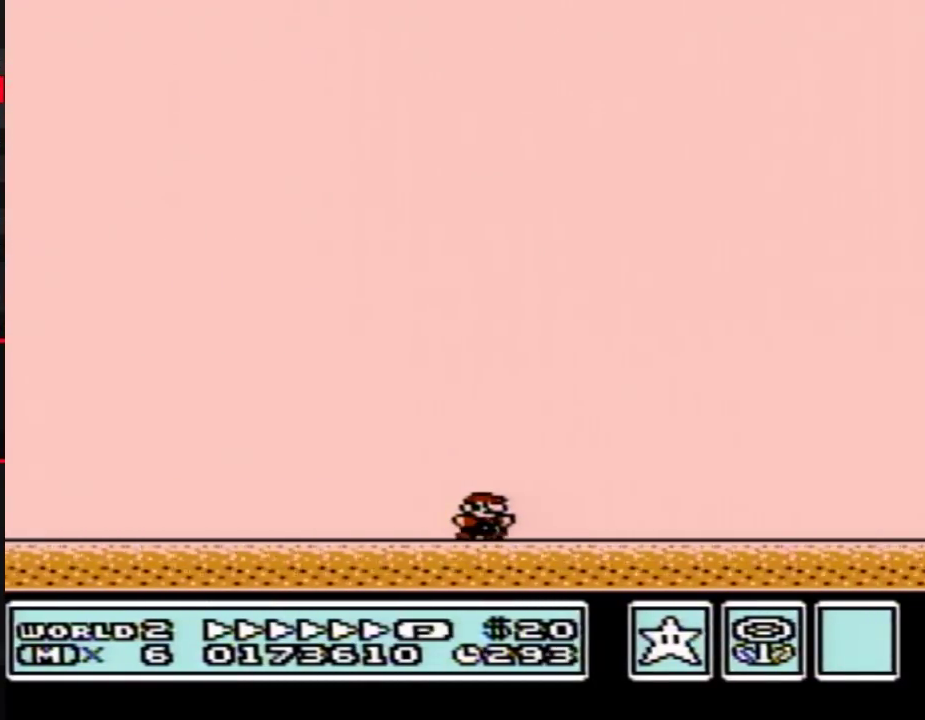
{"buttons": ["B", "DPAD_RIGHT"], "events": []}
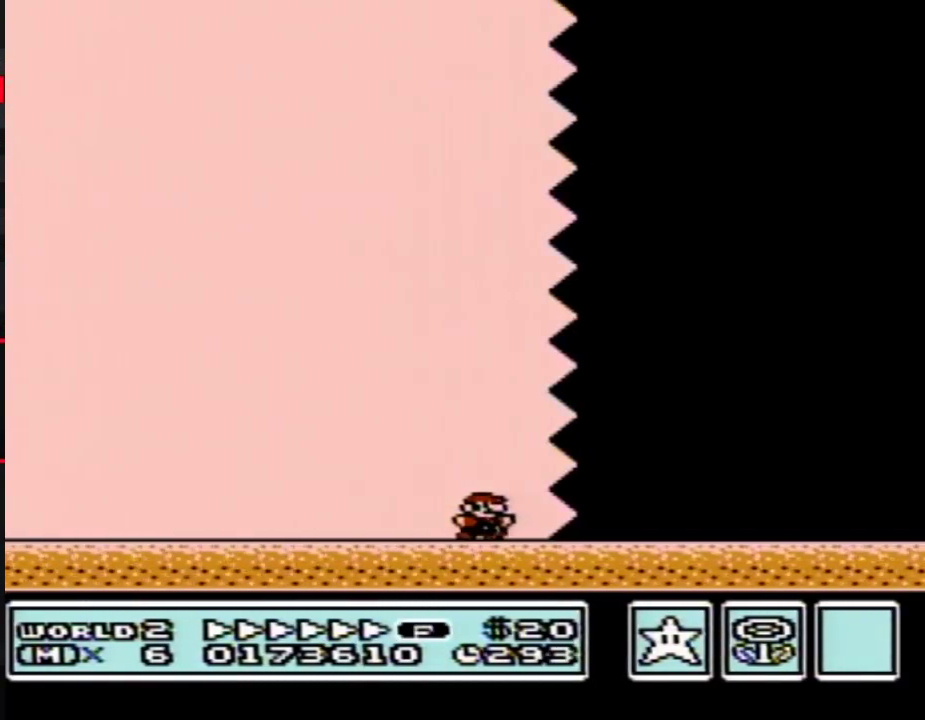
{"buttons": ["B", "DPAD_RIGHT"], "events": []}
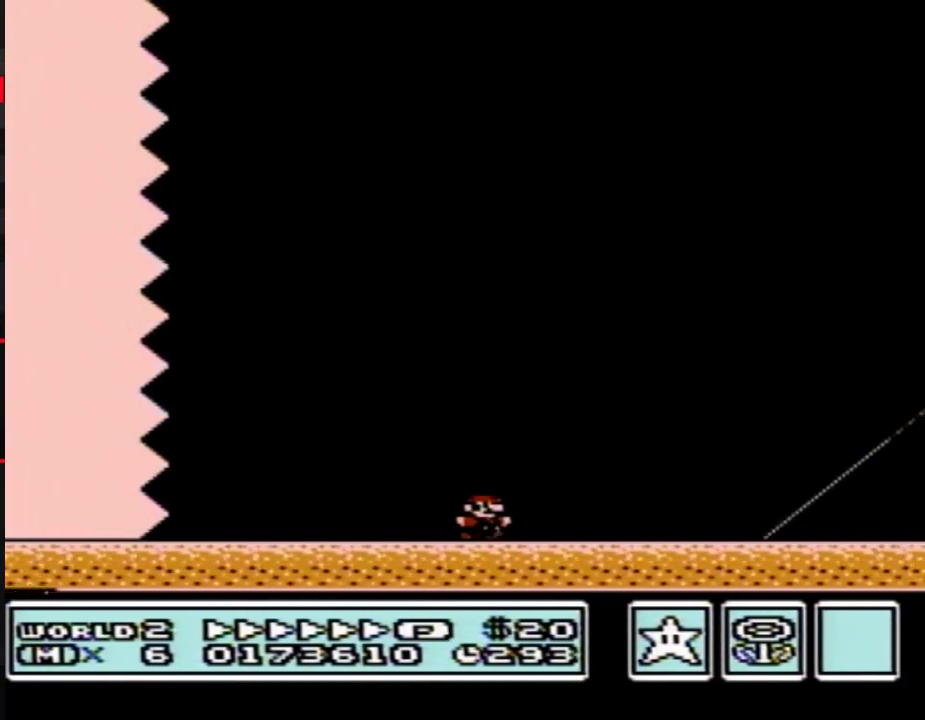
{"buttons": ["A", "B", "DPAD_RIGHT"], "events": [[383, "A", "down"]]}
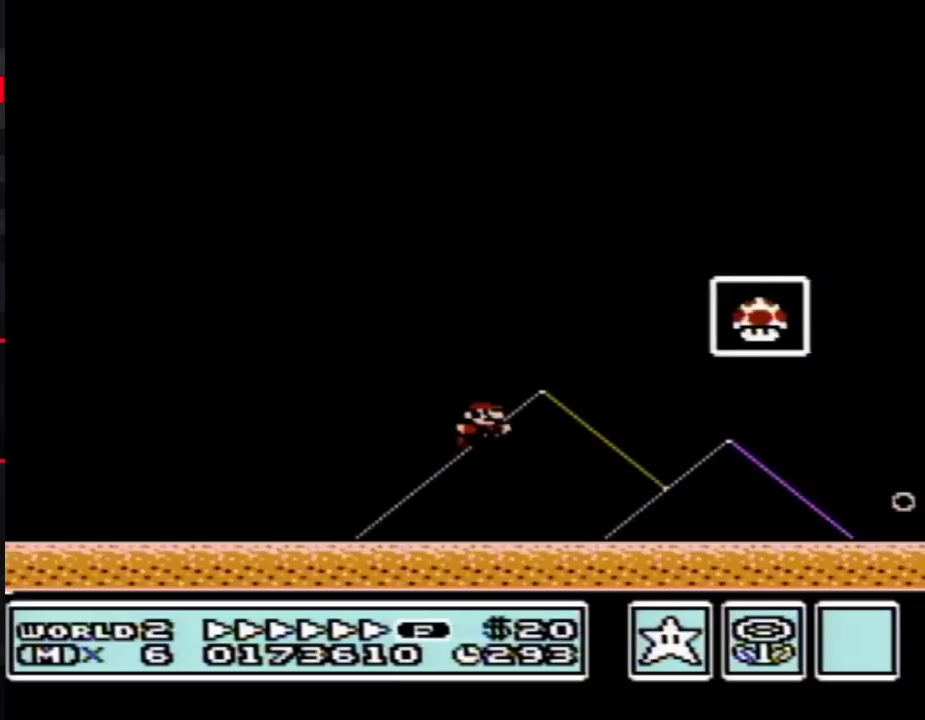
{"buttons": [], "events": [[133, "A", "up"], [233, "B", "up"], [333, "DPAD_RIGHT", "up"]]}